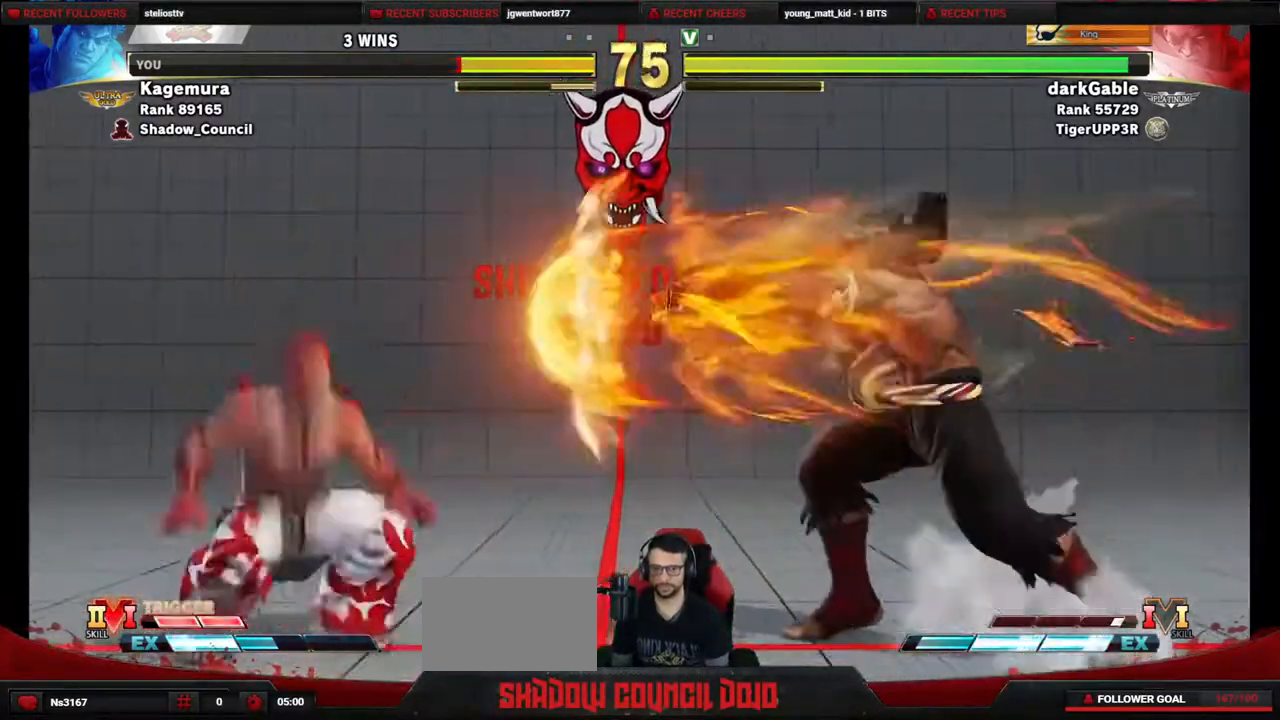
Gameplay with a controller (PlayStation layout); each line is a JSON object with the inputs held at the frame after it. "events" lists button and stick changes between this image and that frame as [ms after this image, input, new state], when the widget could be followed in between. Not read: L3 R3 other_buttons.
{"buttons": [], "events": [[67, "DPAD_UP", "up"], [183, "DPAD_RIGHT", "up"]]}
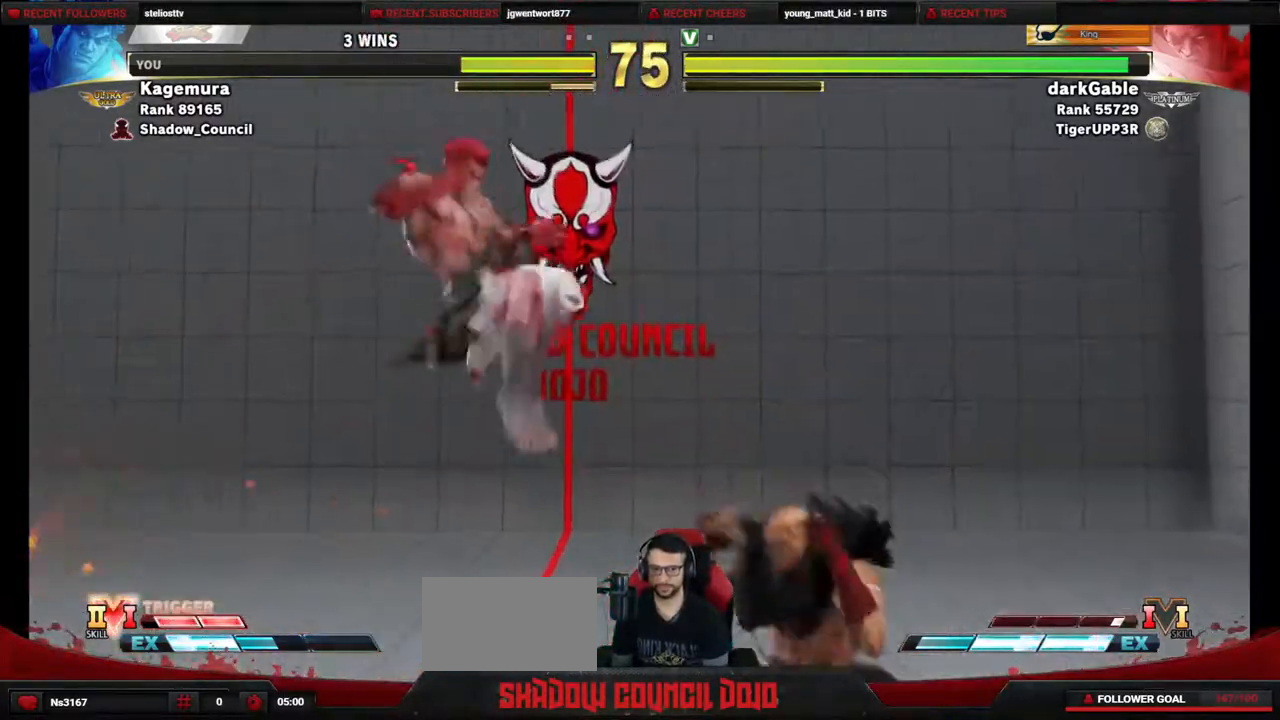
{"buttons": ["DPAD_DOWN", "DPAD_LEFT"], "events": [[17, "DPAD_LEFT", "down"], [50, "DPAD_DOWN", "down"]]}
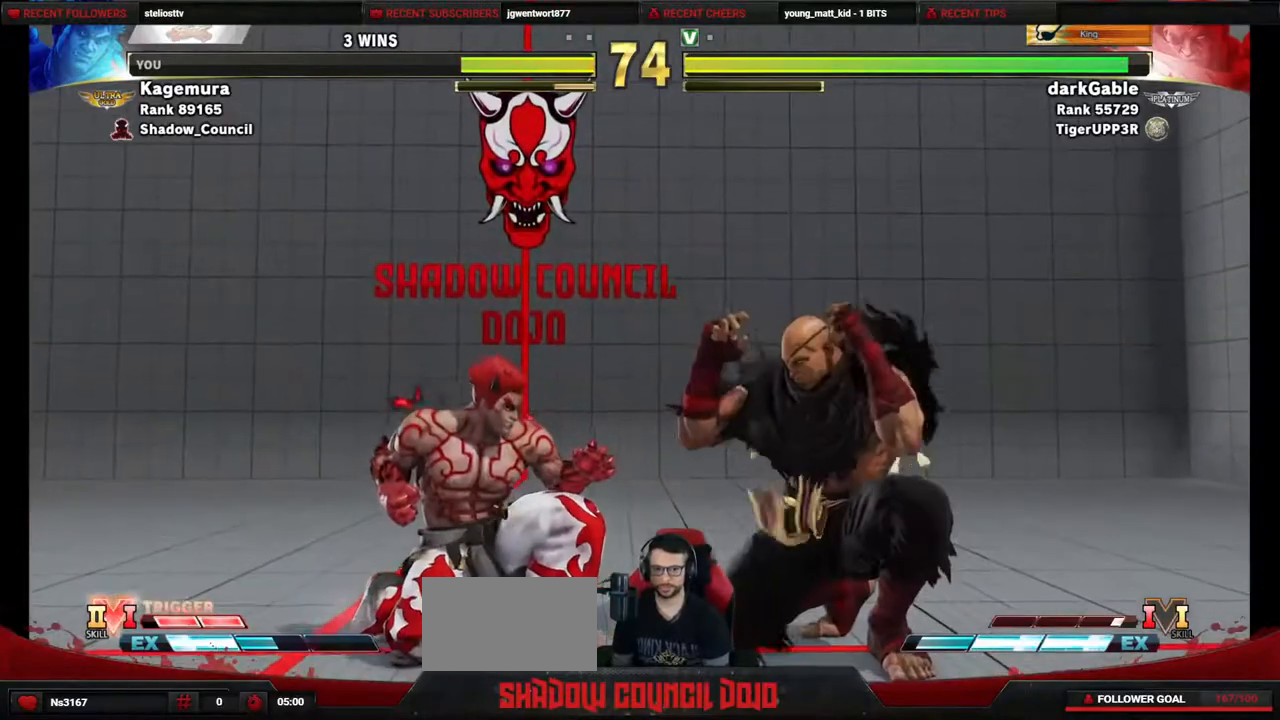
{"buttons": ["DPAD_DOWN", "DPAD_LEFT"], "events": [[250, "CIRCLE", "down"], [317, "CIRCLE", "up"]]}
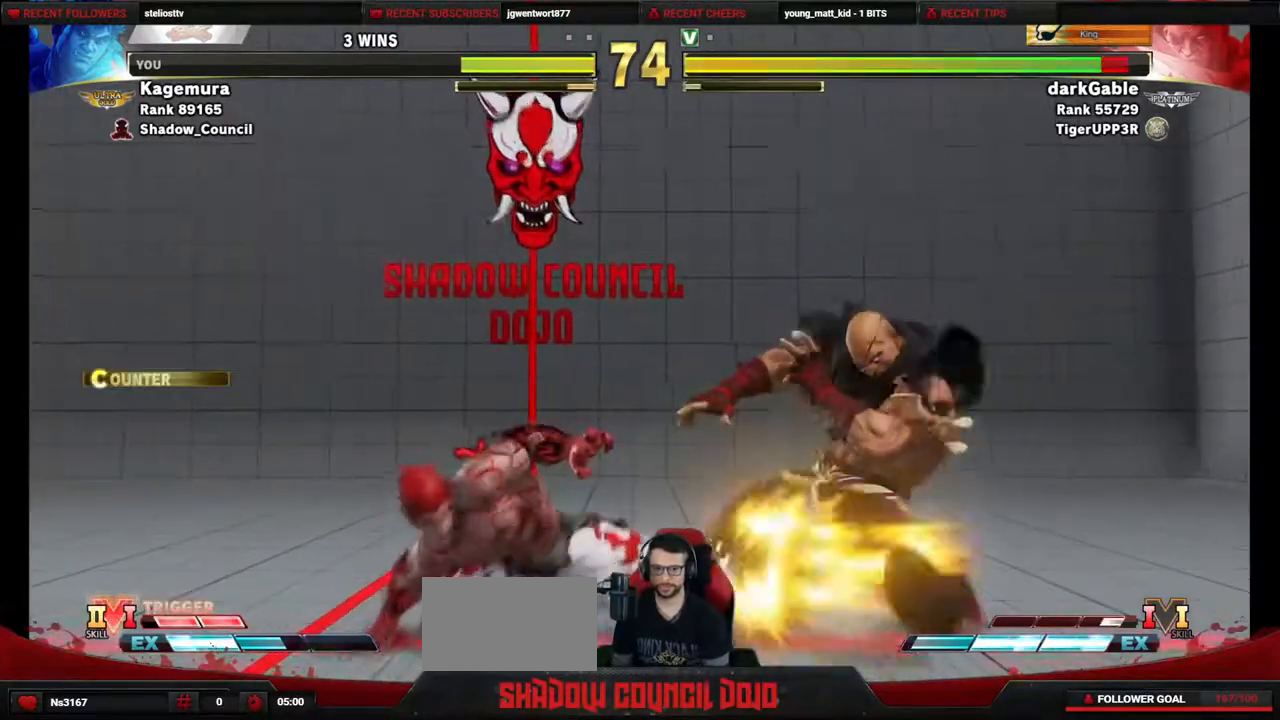
{"buttons": ["DPAD_RIGHT"], "events": [[200, "DPAD_DOWN", "up"], [200, "DPAD_LEFT", "up"], [217, "DPAD_RIGHT", "down"], [450, "CIRCLE", "down"], [500, "CIRCLE", "up"]]}
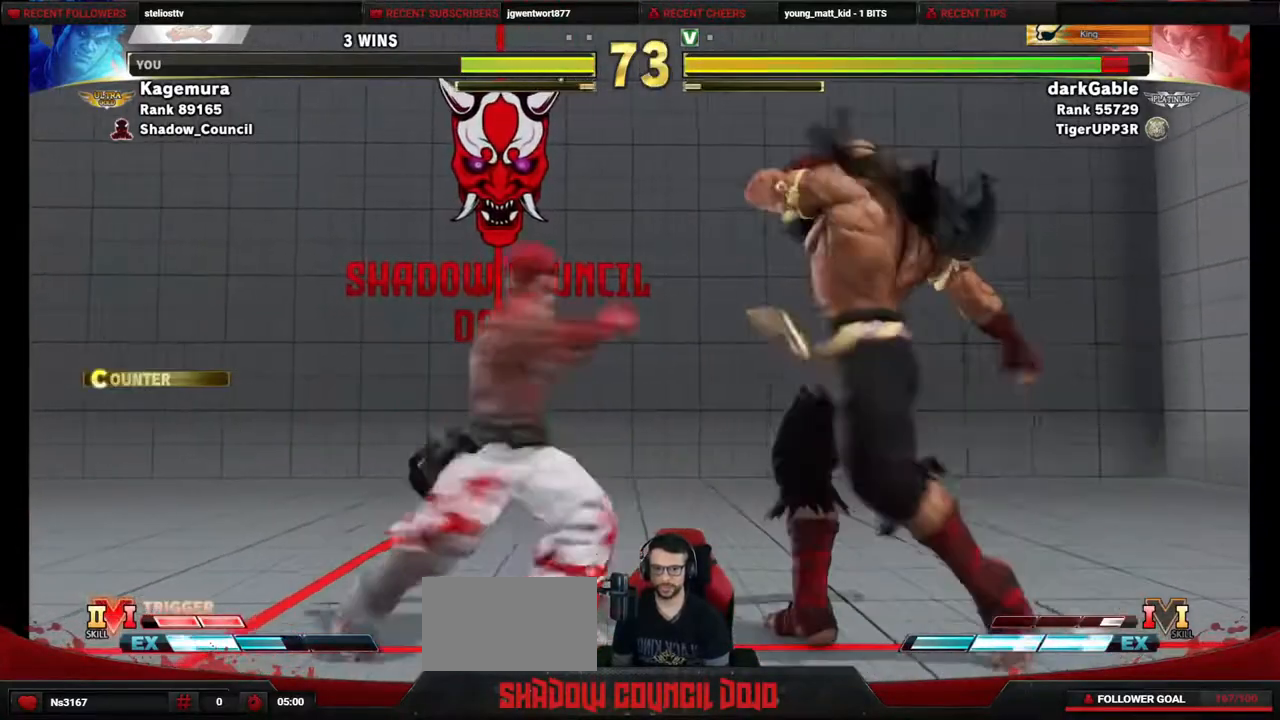
{"buttons": ["DPAD_DOWN", "DPAD_LEFT"], "events": [[250, "DPAD_RIGHT", "up"], [317, "DPAD_LEFT", "down"], [333, "DPAD_DOWN", "down"]]}
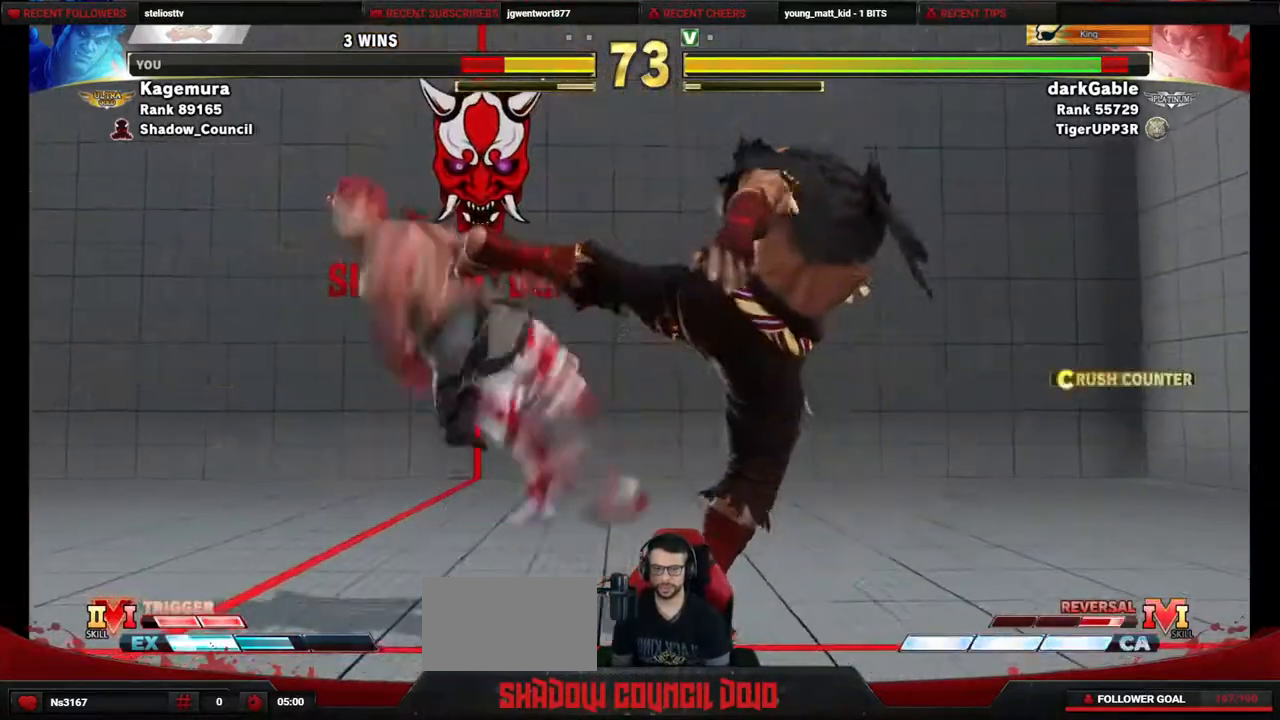
{"buttons": ["DPAD_DOWN", "DPAD_LEFT"], "events": [[150, "DPAD_DOWN", "up"], [467, "DPAD_DOWN", "down"]]}
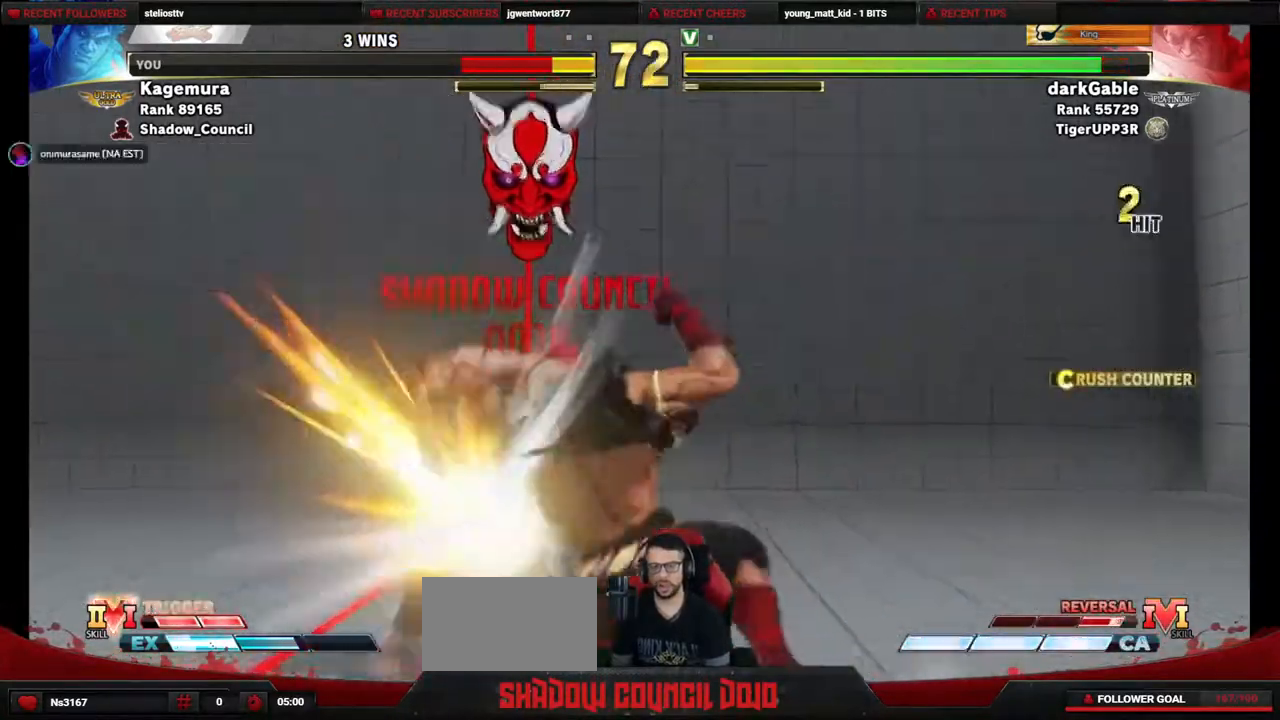
{"buttons": ["DPAD_LEFT"], "events": [[67, "DPAD_DOWN", "up"], [117, "DPAD_DOWN", "down"], [333, "DPAD_DOWN", "up"]]}
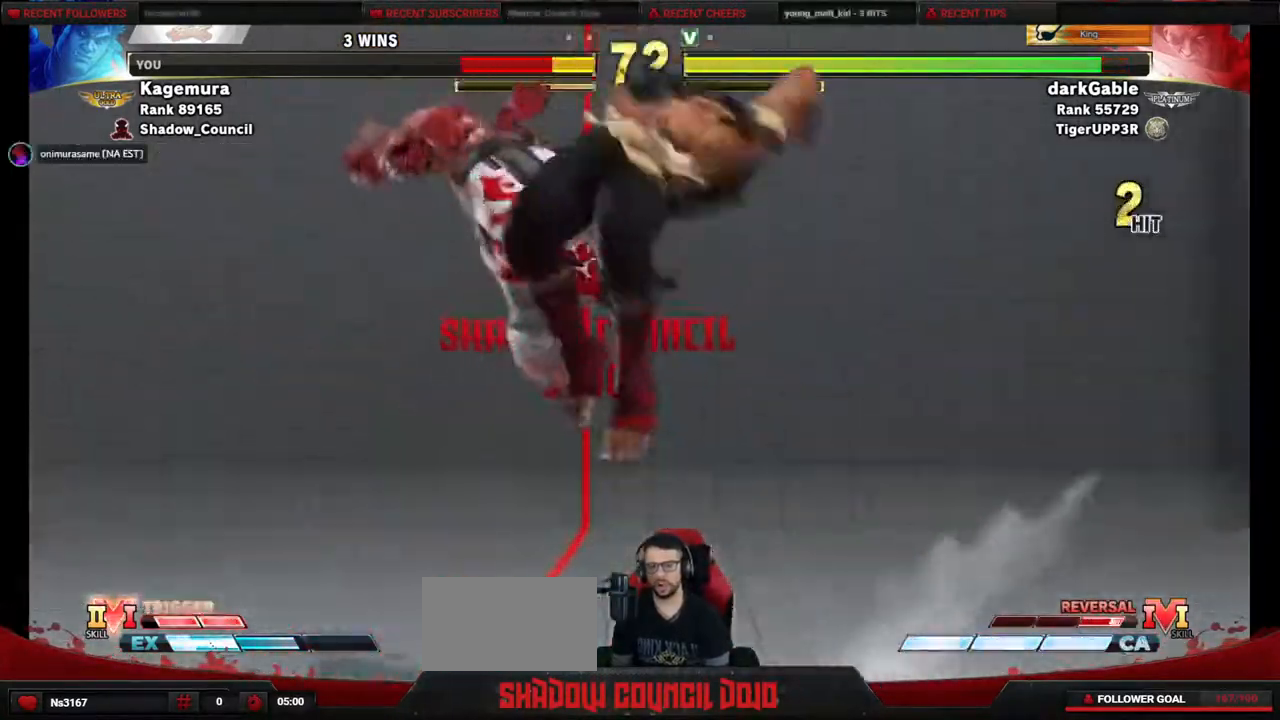
{"buttons": ["DPAD_DOWN", "DPAD_LEFT"], "events": [[217, "DPAD_DOWN", "down"], [300, "DPAD_DOWN", "up"], [383, "DPAD_DOWN", "down"]]}
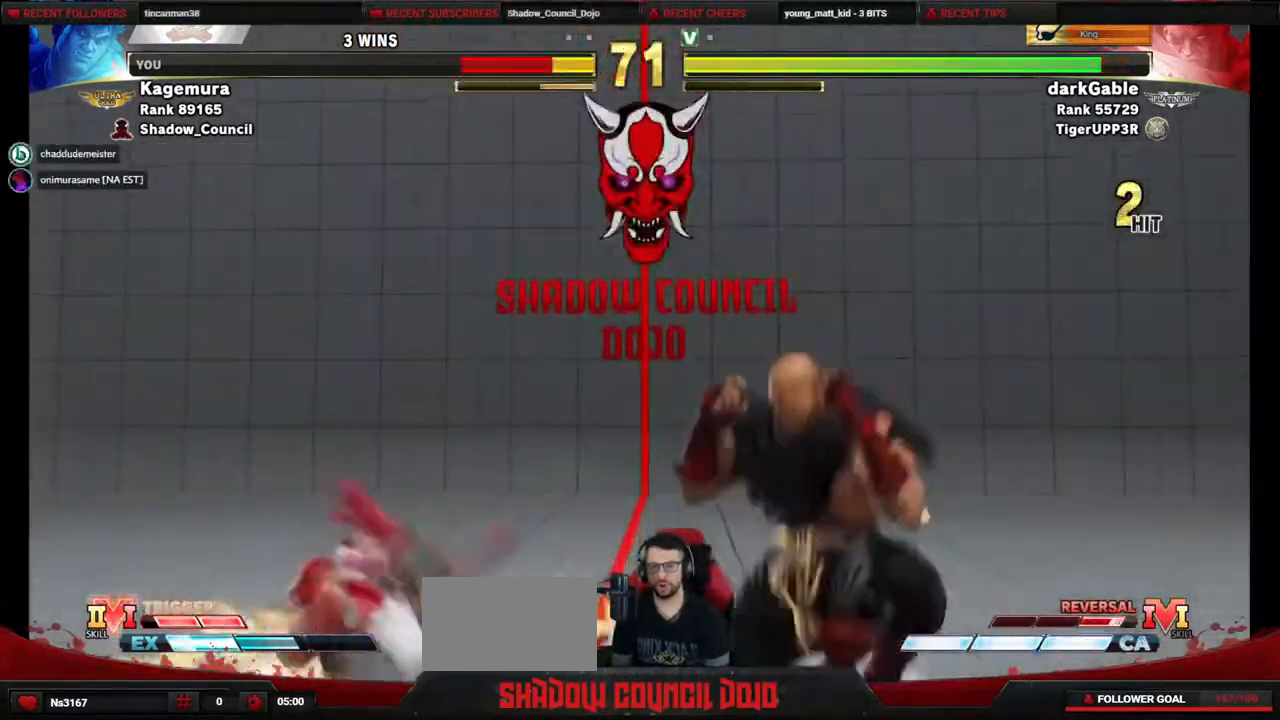
{"buttons": ["DPAD_DOWN", "DPAD_LEFT"], "events": []}
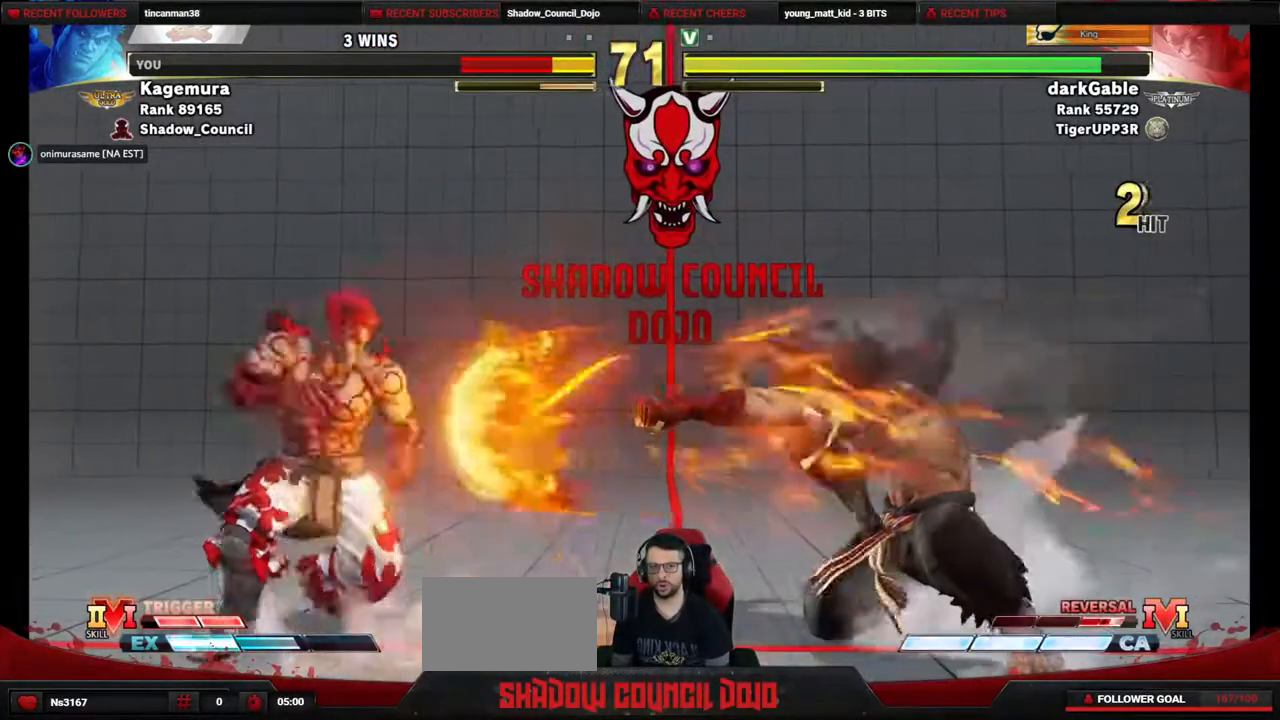
{"buttons": [], "events": [[100, "DPAD_DOWN", "up"], [100, "DPAD_UP", "down"], [267, "DPAD_DOWN", "down"], [267, "DPAD_UP", "up"], [500, "DPAD_DOWN", "up"], [500, "DPAD_LEFT", "up"]]}
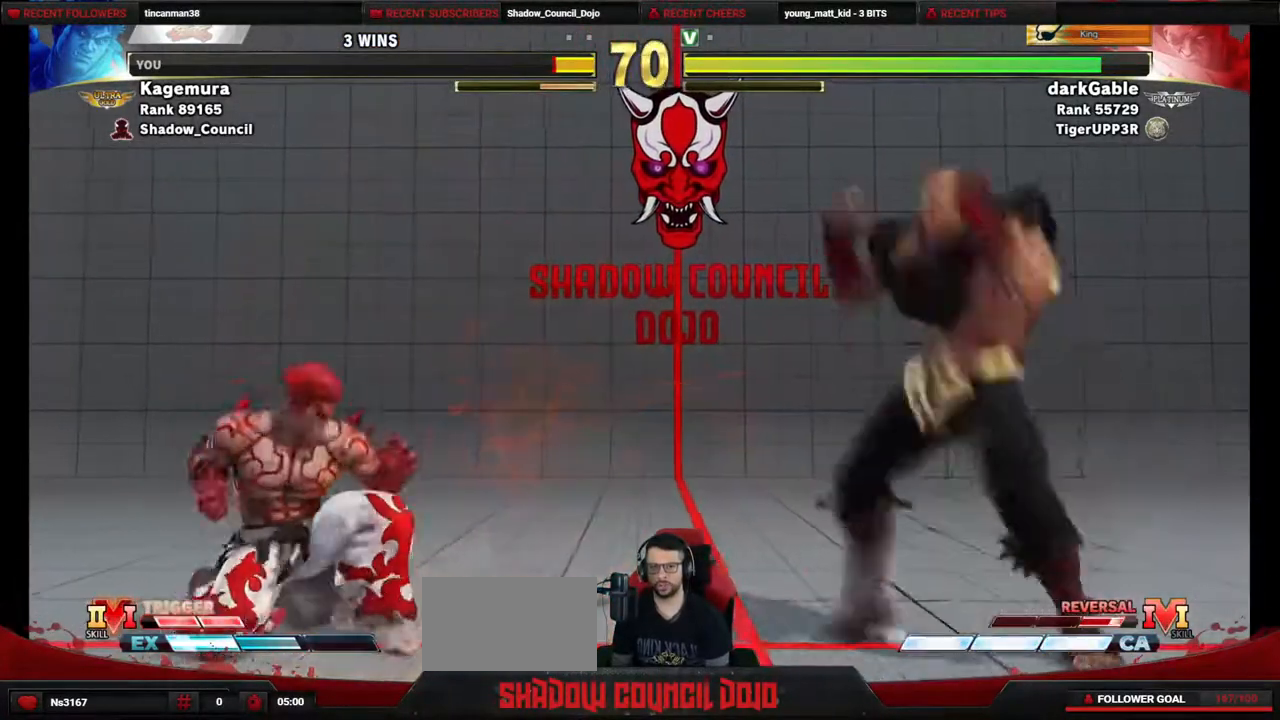
{"buttons": ["SQUARE"], "events": [[17, "DPAD_RIGHT", "down"], [67, "DPAD_UP", "down"], [150, "DPAD_DOWN", "down"], [150, "DPAD_UP", "up"], [167, "DPAD_RIGHT", "up"], [200, "DPAD_RIGHT", "down"], [233, "DPAD_DOWN", "up"], [233, "SQUARE", "down"], [300, "DPAD_RIGHT", "up"]]}
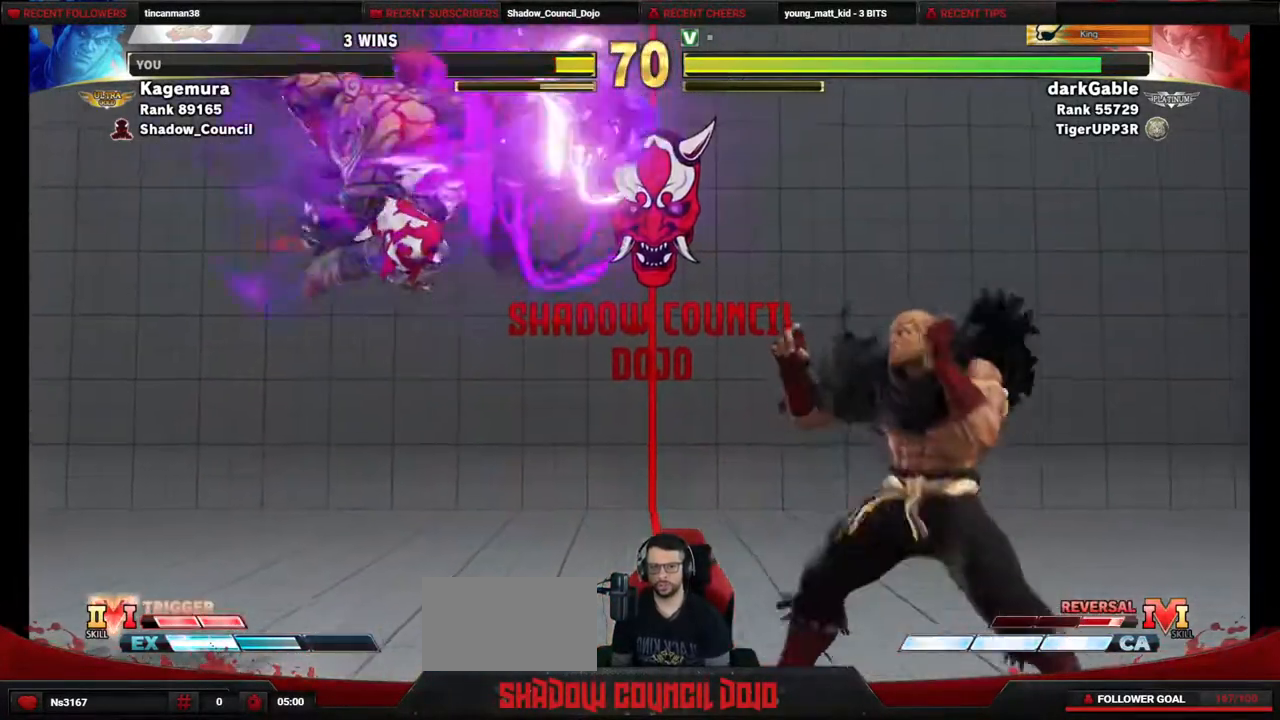
{"buttons": ["DPAD_RIGHT"], "events": [[400, "SQUARE", "up"], [483, "DPAD_RIGHT", "down"]]}
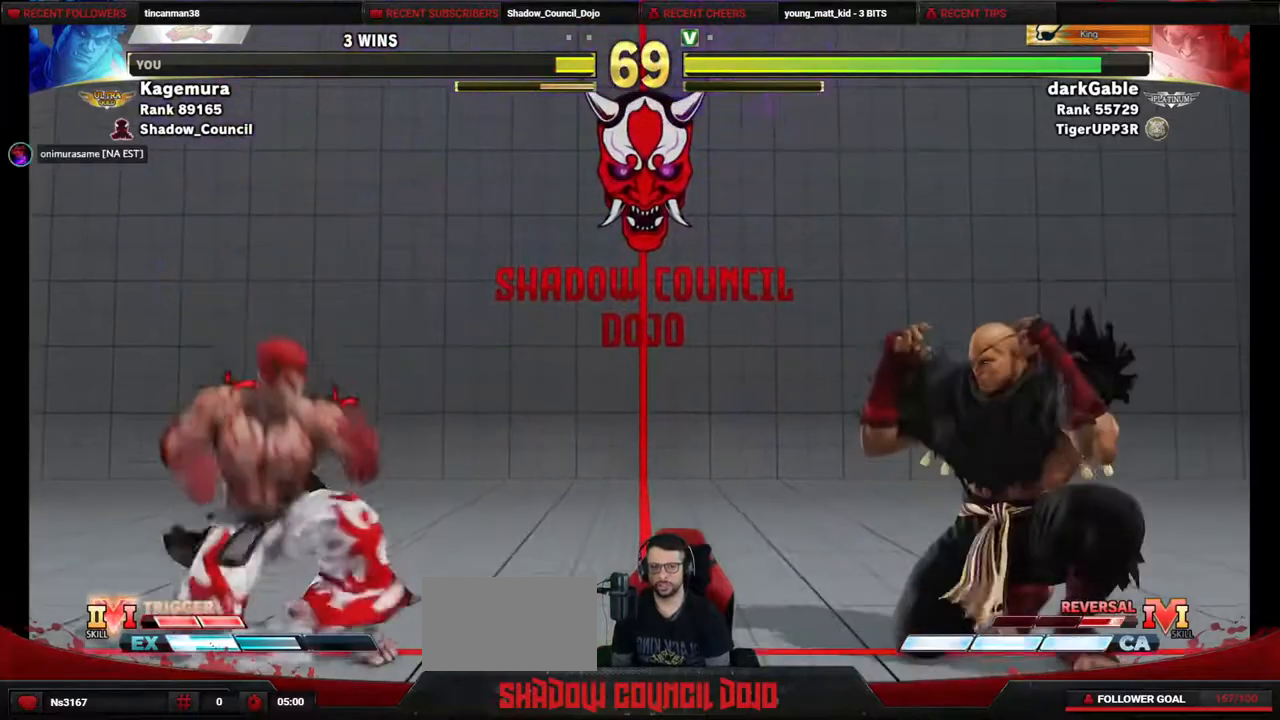
{"buttons": ["DPAD_DOWN", "DPAD_LEFT"], "events": [[167, "DPAD_DOWN", "down"], [167, "DPAD_RIGHT", "up"], [200, "DPAD_LEFT", "down"]]}
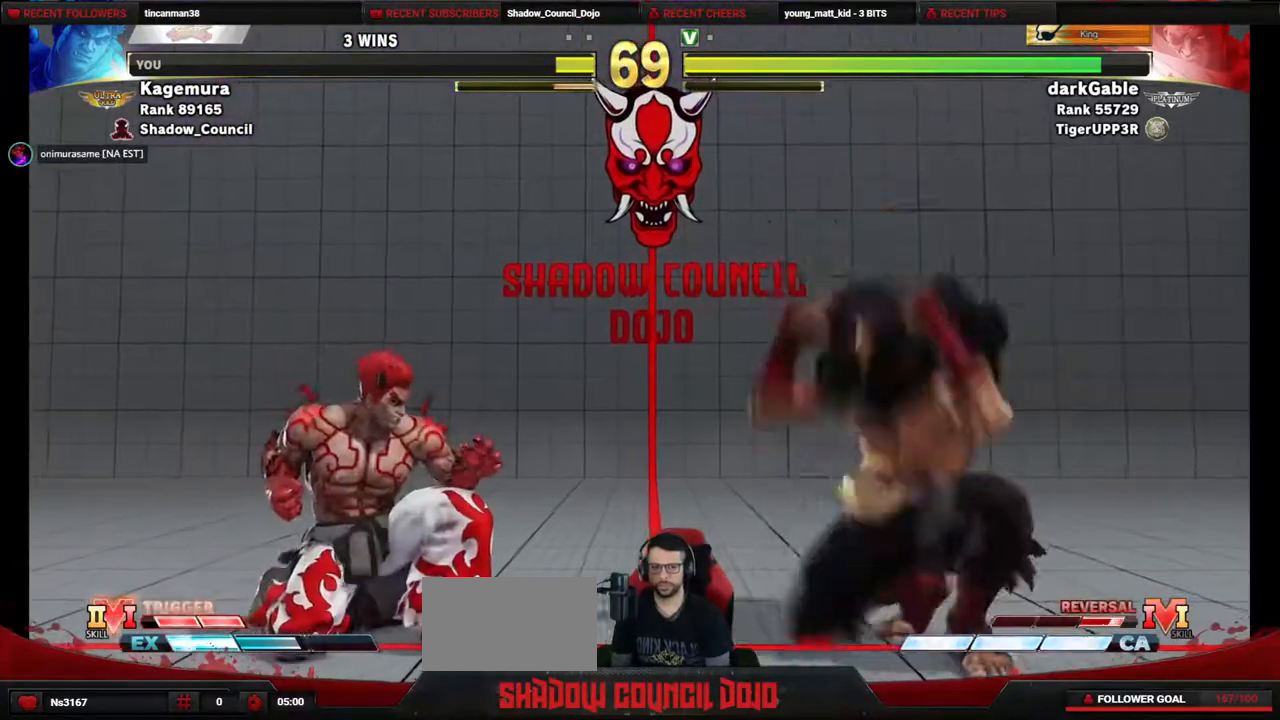
{"buttons": ["DPAD_DOWN", "DPAD_LEFT"], "events": [[250, "DPAD_DOWN", "up"], [350, "DPAD_DOWN", "down"]]}
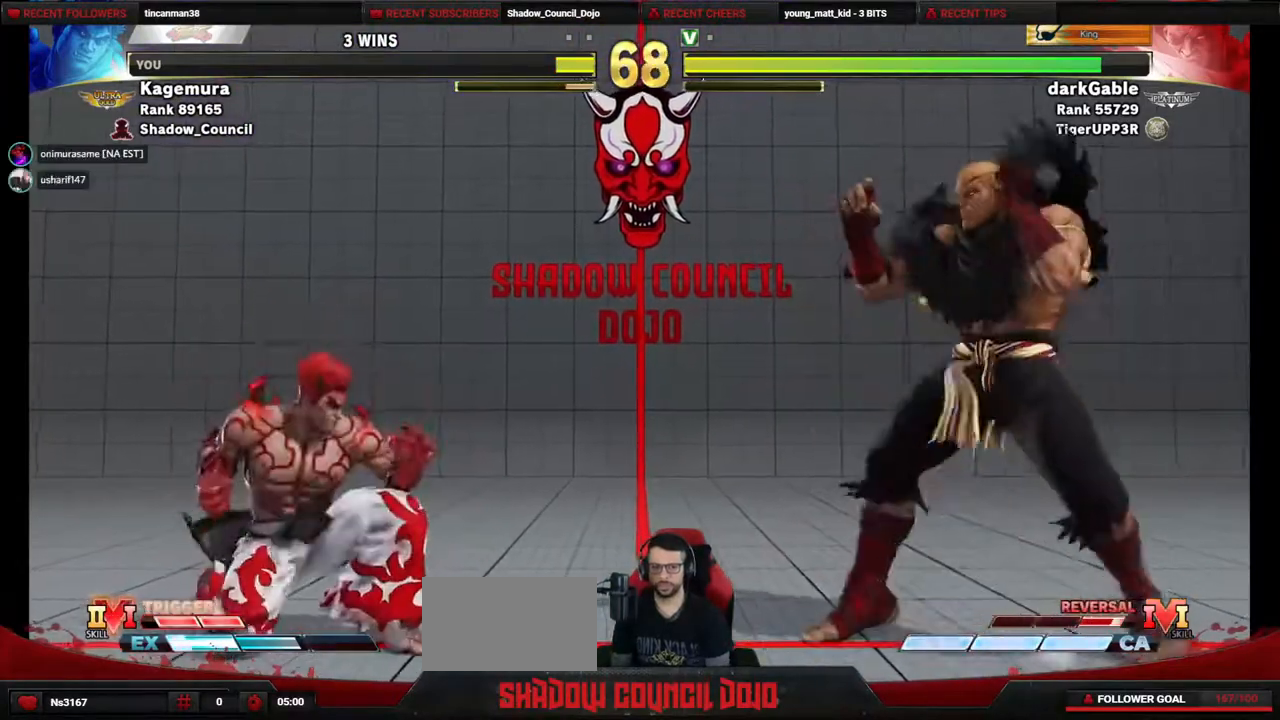
{"buttons": ["DPAD_RIGHT"], "events": [[17, "DPAD_DOWN", "up"], [267, "DPAD_LEFT", "up"], [283, "DPAD_RIGHT", "down"]]}
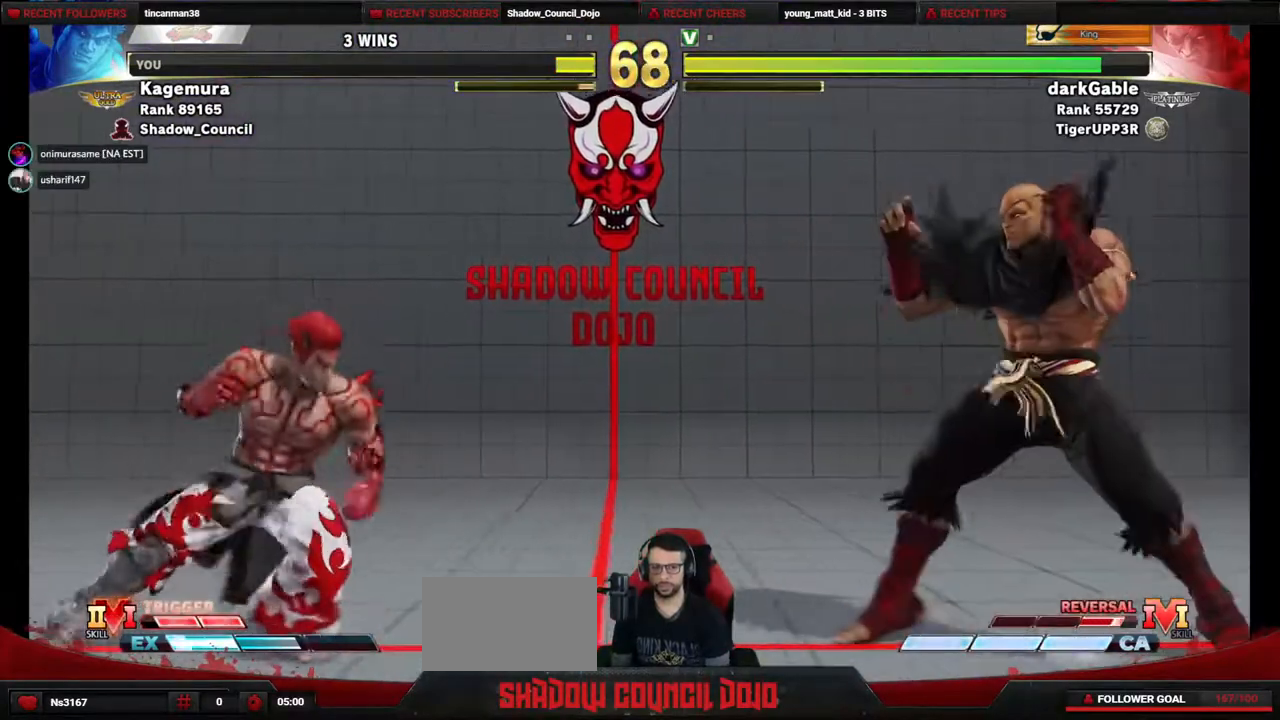
{"buttons": ["DPAD_DOWN"], "events": [[450, "DPAD_DOWN", "down"], [483, "DPAD_RIGHT", "up"]]}
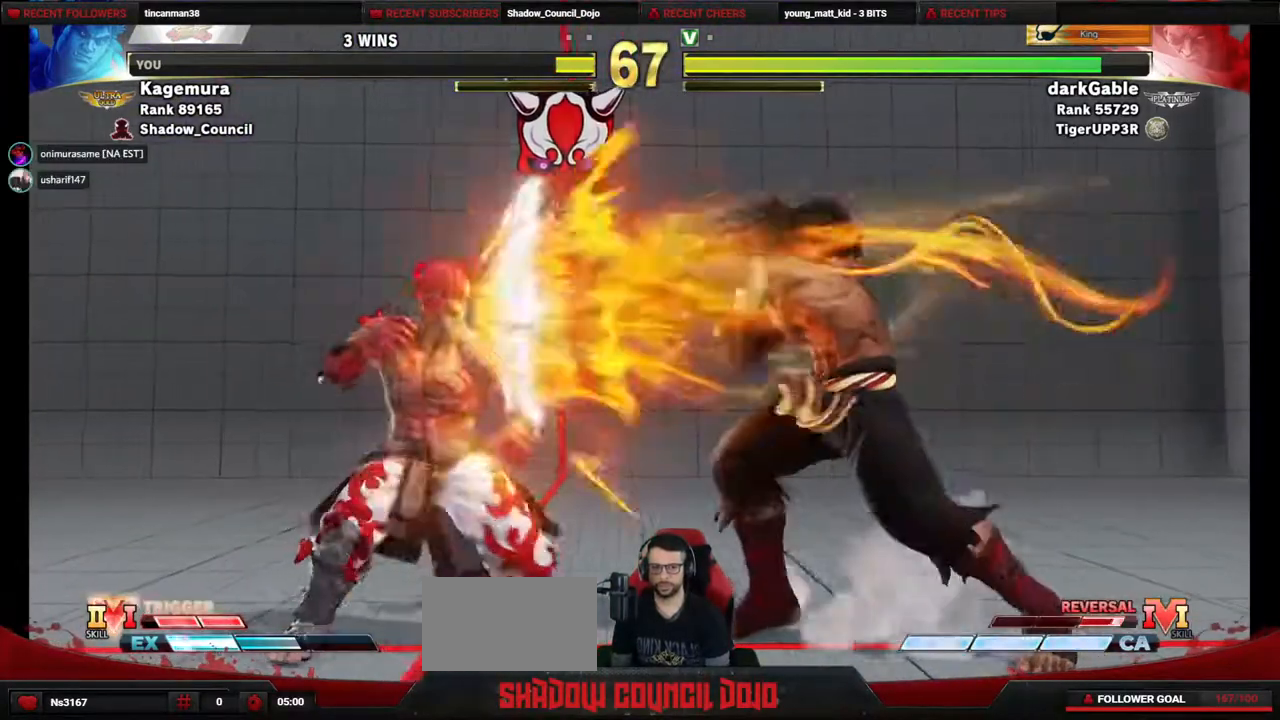
{"buttons": ["DPAD_RIGHT"], "events": [[17, "DPAD_LEFT", "down"], [317, "DPAD_LEFT", "up"], [350, "DPAD_RIGHT", "down"], [367, "DPAD_DOWN", "up"]]}
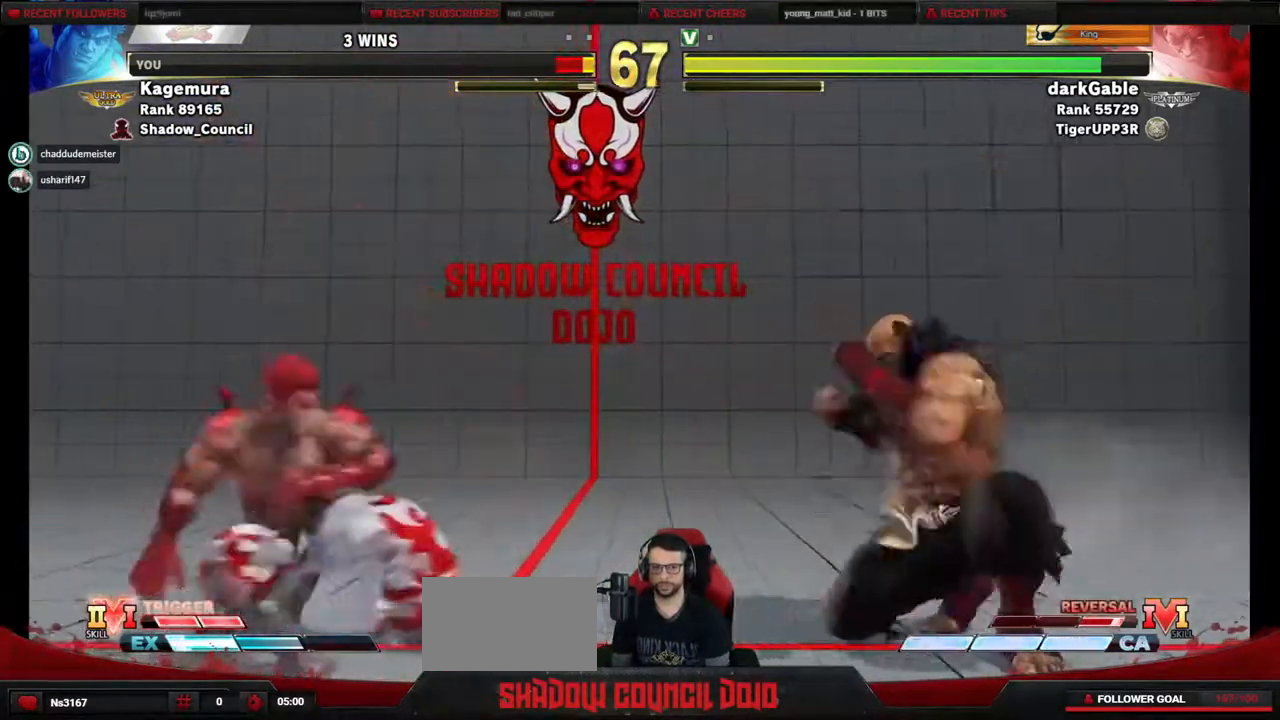
{"buttons": ["DPAD_DOWN", "DPAD_LEFT"], "events": [[167, "DPAD_DOWN", "down"], [183, "DPAD_RIGHT", "up"], [200, "DPAD_LEFT", "down"]]}
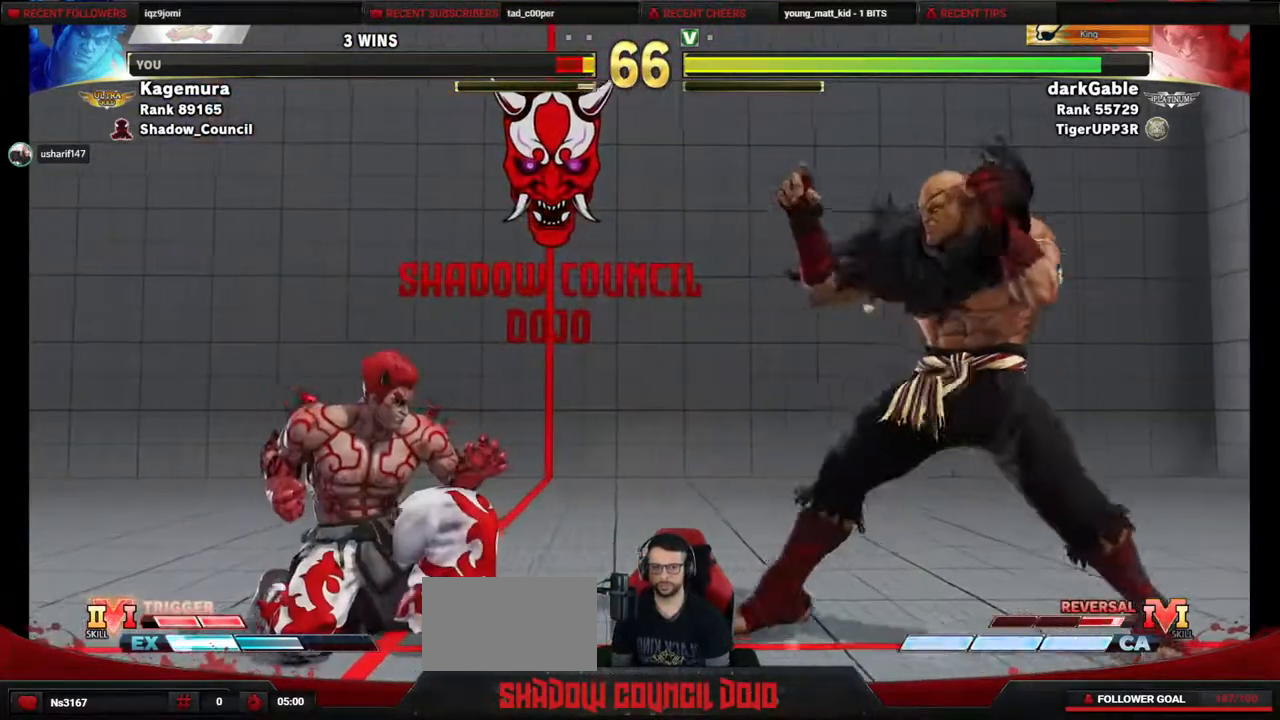
{"buttons": ["DPAD_DOWN", "DPAD_LEFT"], "events": [[167, "DPAD_LEFT", "up"], [183, "DPAD_RIGHT", "down"], [200, "DPAD_DOWN", "up"], [233, "DPAD_DOWN", "down"], [250, "DPAD_RIGHT", "up"], [283, "DPAD_LEFT", "down"]]}
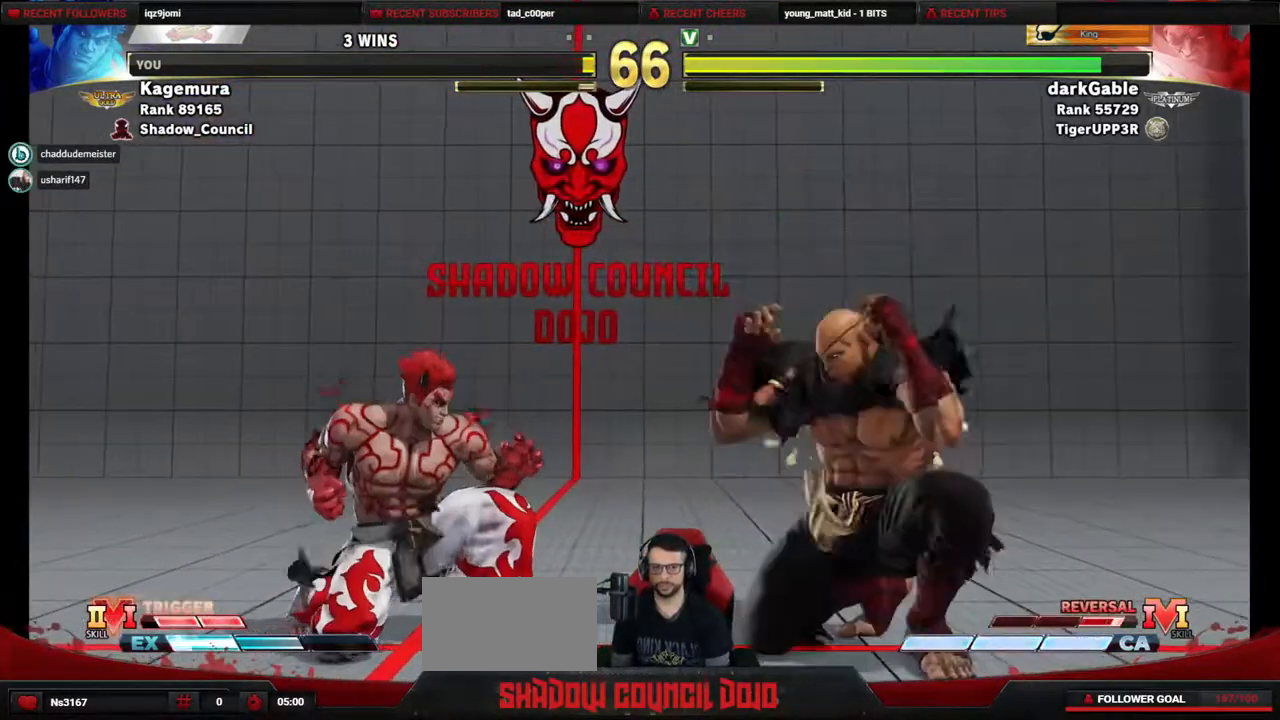
{"buttons": ["DPAD_DOWN", "DPAD_LEFT"], "events": [[283, "DPAD_LEFT", "up"], [317, "DPAD_RIGHT", "down"], [333, "DPAD_RIGHT", "up"], [400, "DPAD_LEFT", "down"]]}
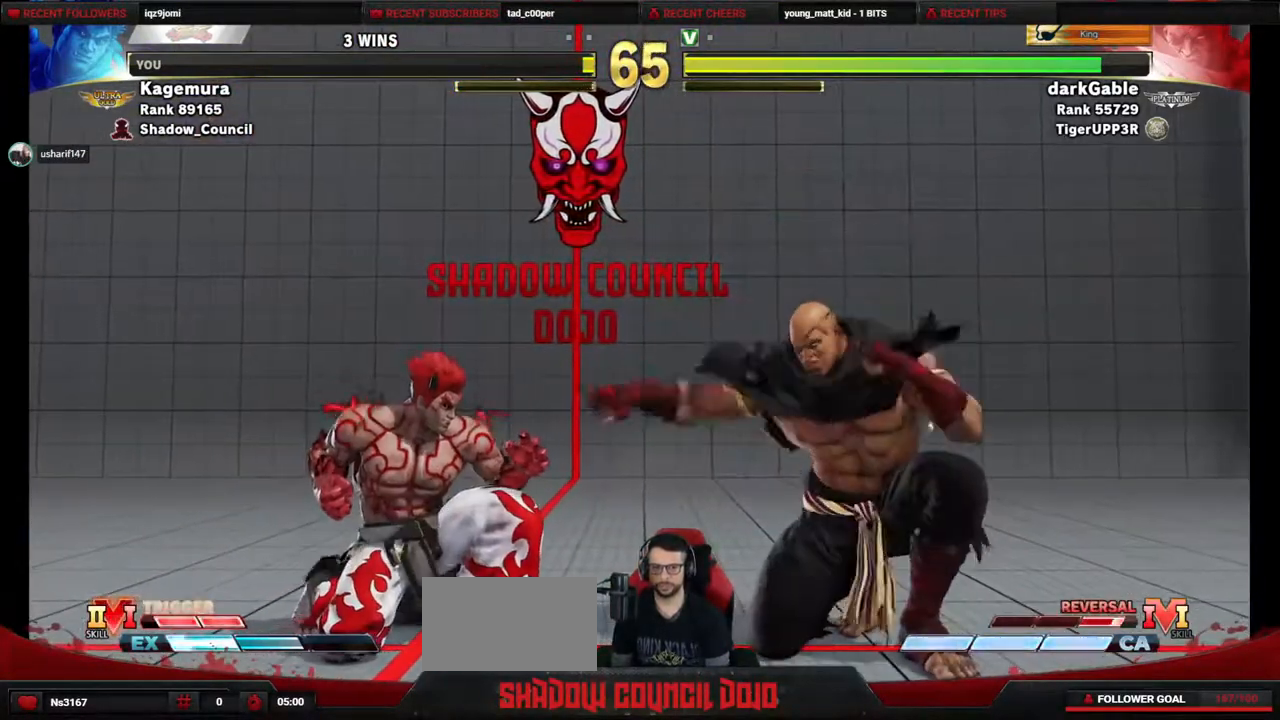
{"buttons": ["DPAD_DOWN", "DPAD_LEFT"], "events": [[317, "DPAD_LEFT", "up"], [417, "DPAD_LEFT", "down"]]}
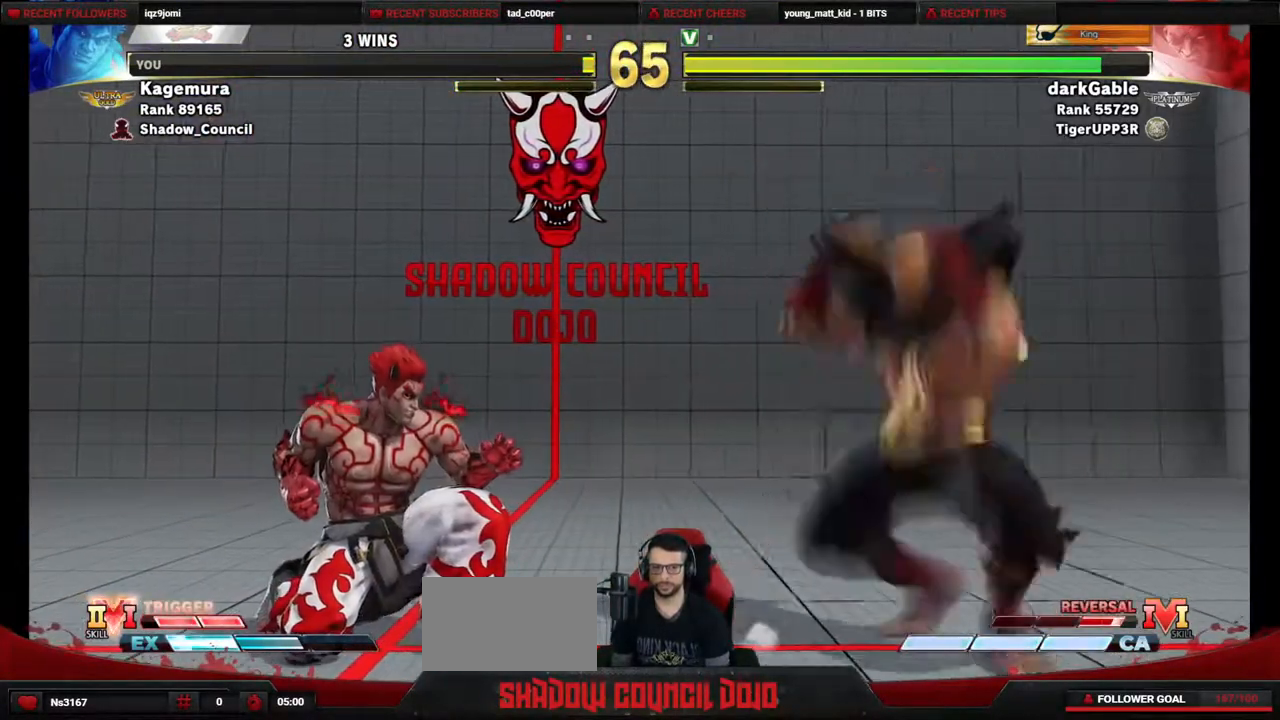
{"buttons": ["DPAD_DOWN", "DPAD_LEFT"], "events": [[117, "DPAD_LEFT", "up"], [133, "DPAD_DOWN", "up"], [183, "DPAD_LEFT", "down"], [217, "DPAD_DOWN", "down"]]}
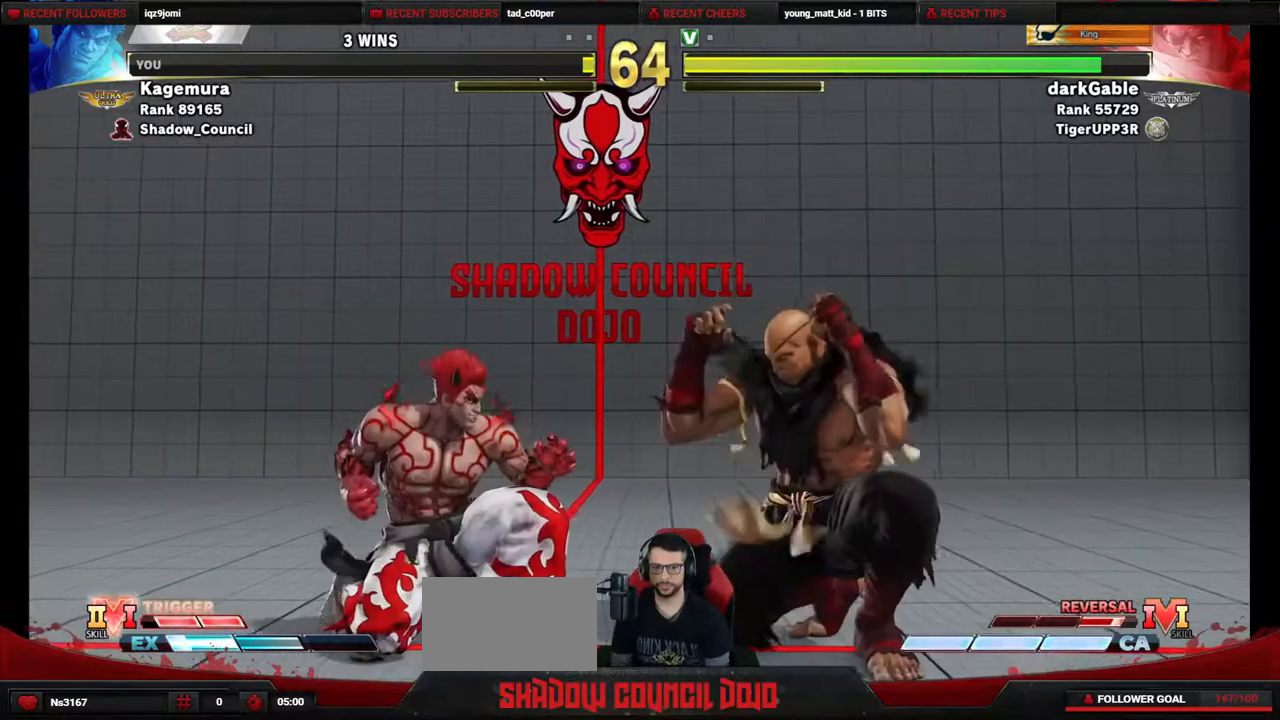
{"buttons": ["DPAD_DOWN", "DPAD_LEFT"], "events": [[83, "SQUARE", "down"], [117, "SQUARE", "up"]]}
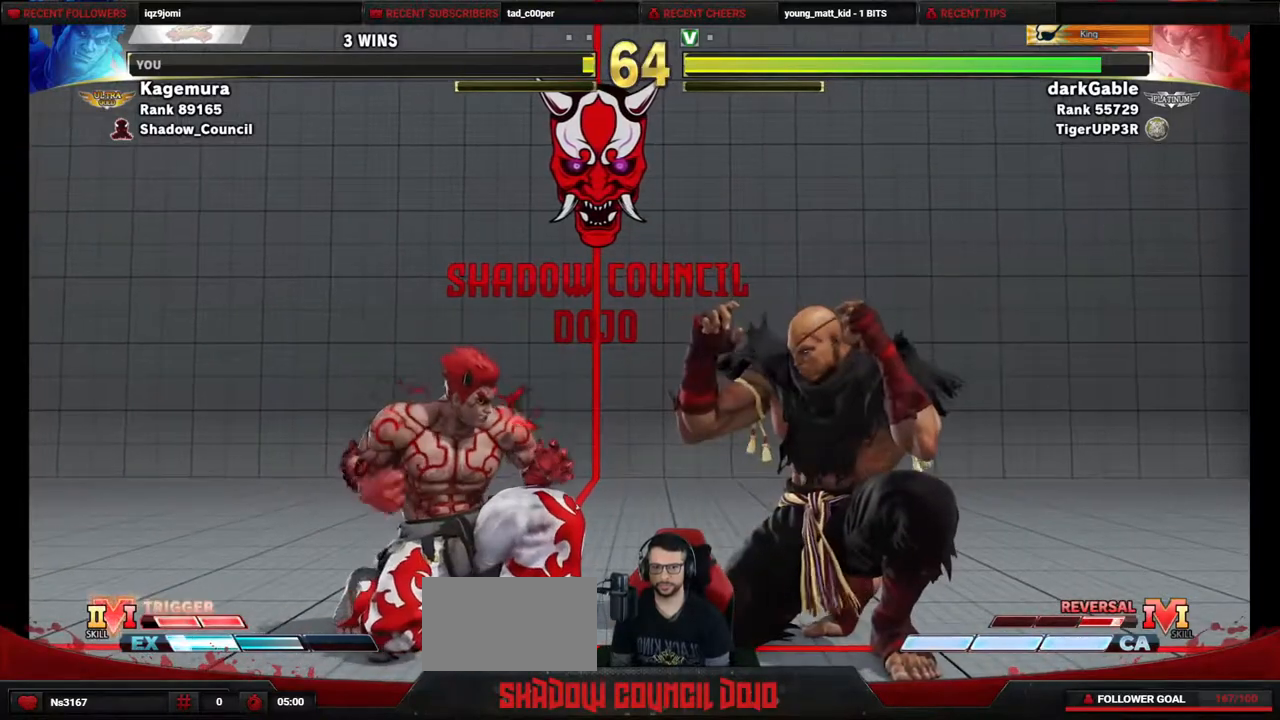
{"buttons": ["DPAD_DOWN", "DPAD_LEFT"], "events": [[250, "DPAD_DOWN", "up"], [317, "CROSS", "down"], [350, "CROSS", "up"], [400, "DPAD_DOWN", "down"]]}
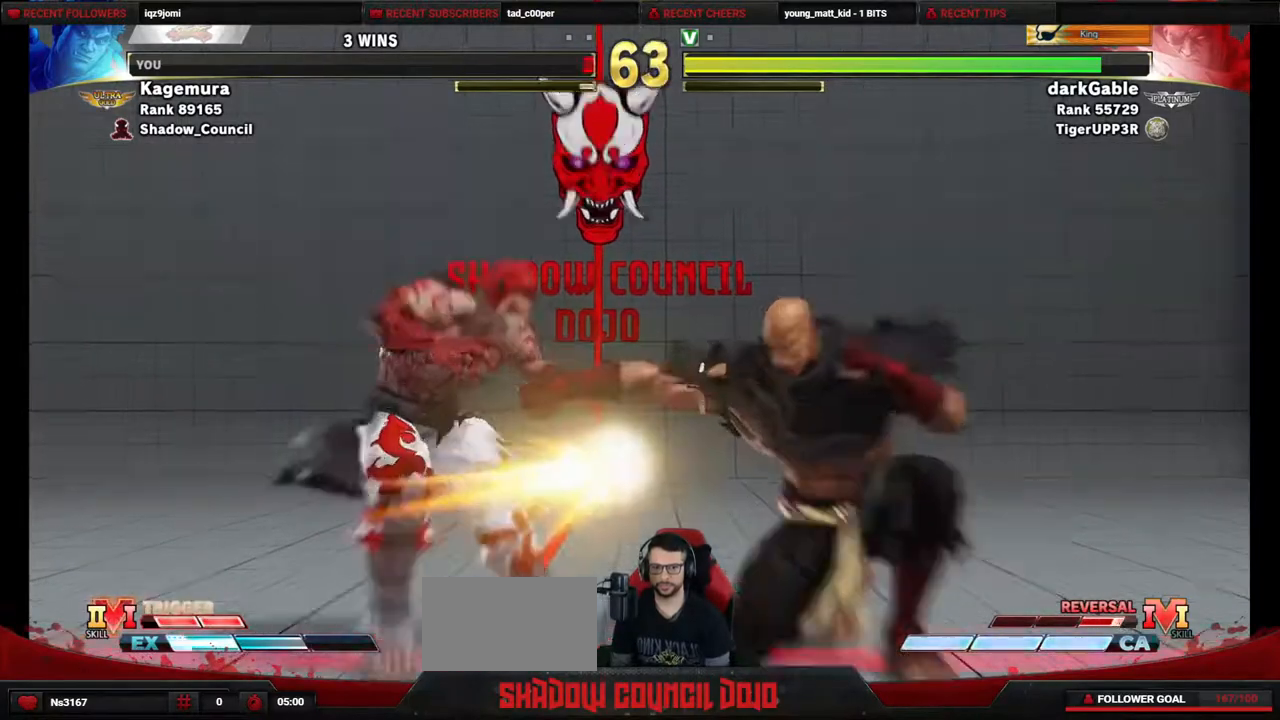
{"buttons": ["DPAD_DOWN", "DPAD_LEFT"], "events": []}
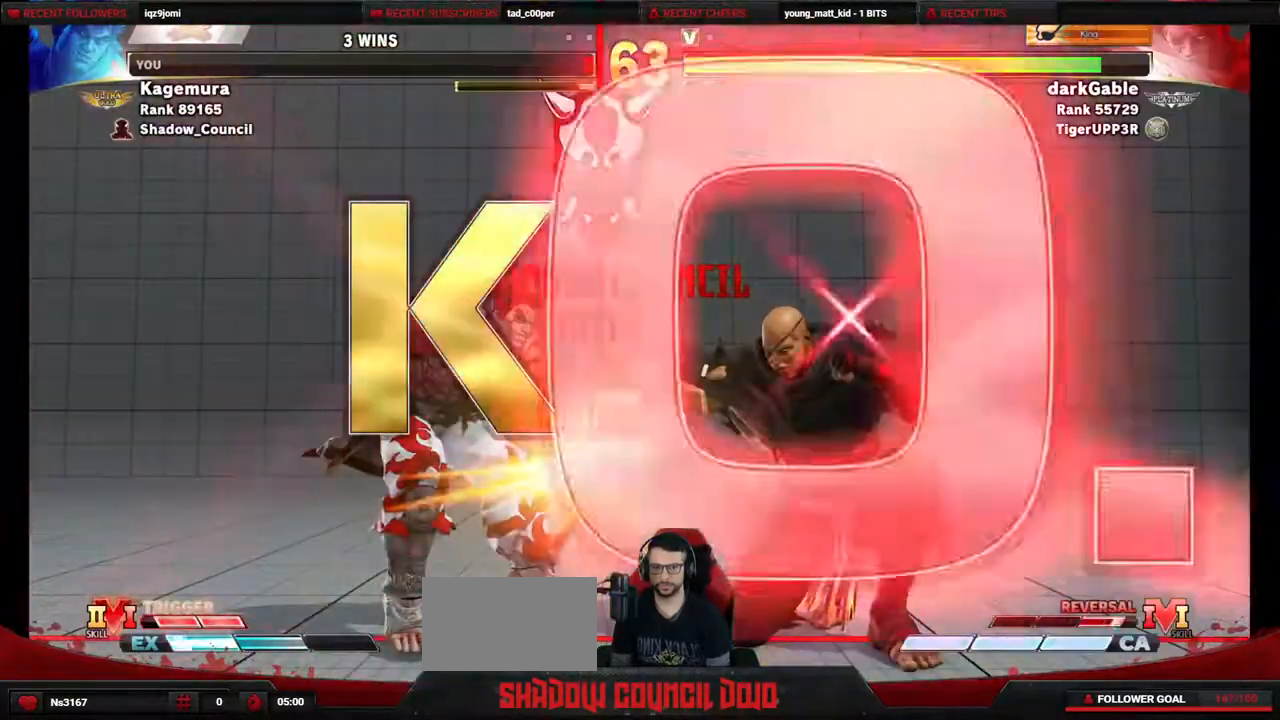
{"buttons": ["DPAD_DOWN", "DPAD_LEFT"], "events": []}
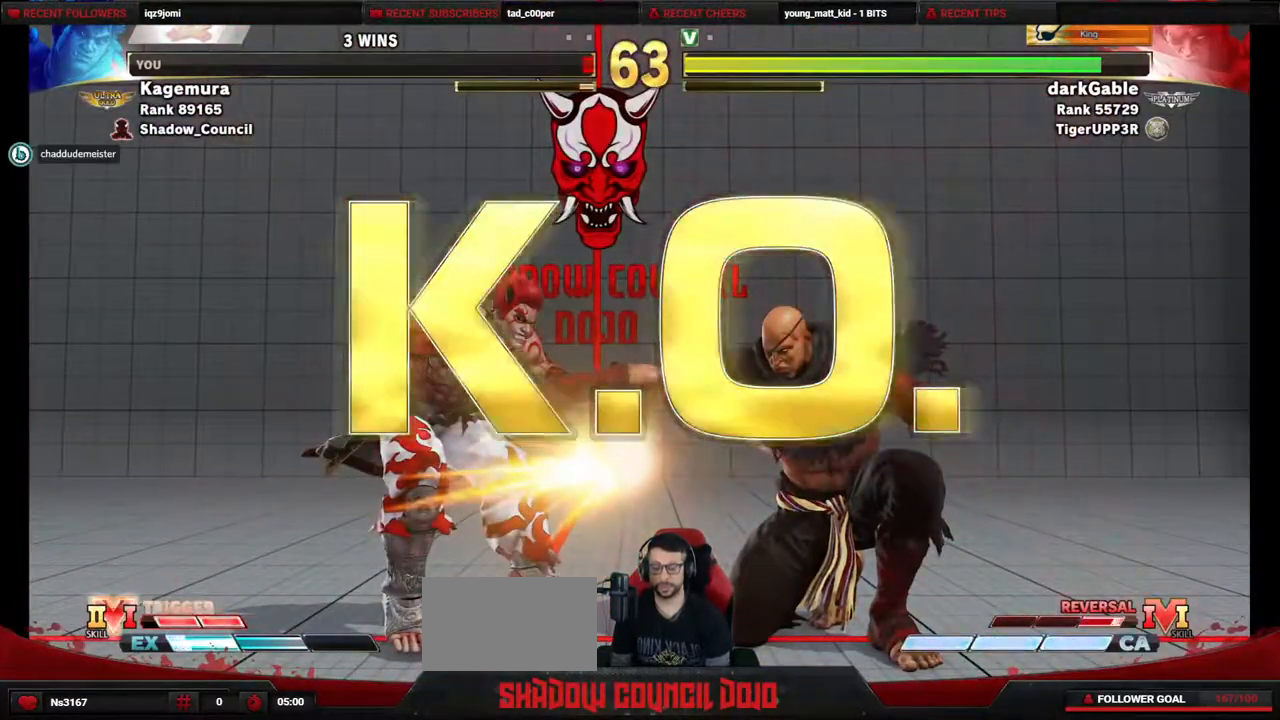
{"buttons": ["DPAD_DOWN", "DPAD_LEFT"], "events": []}
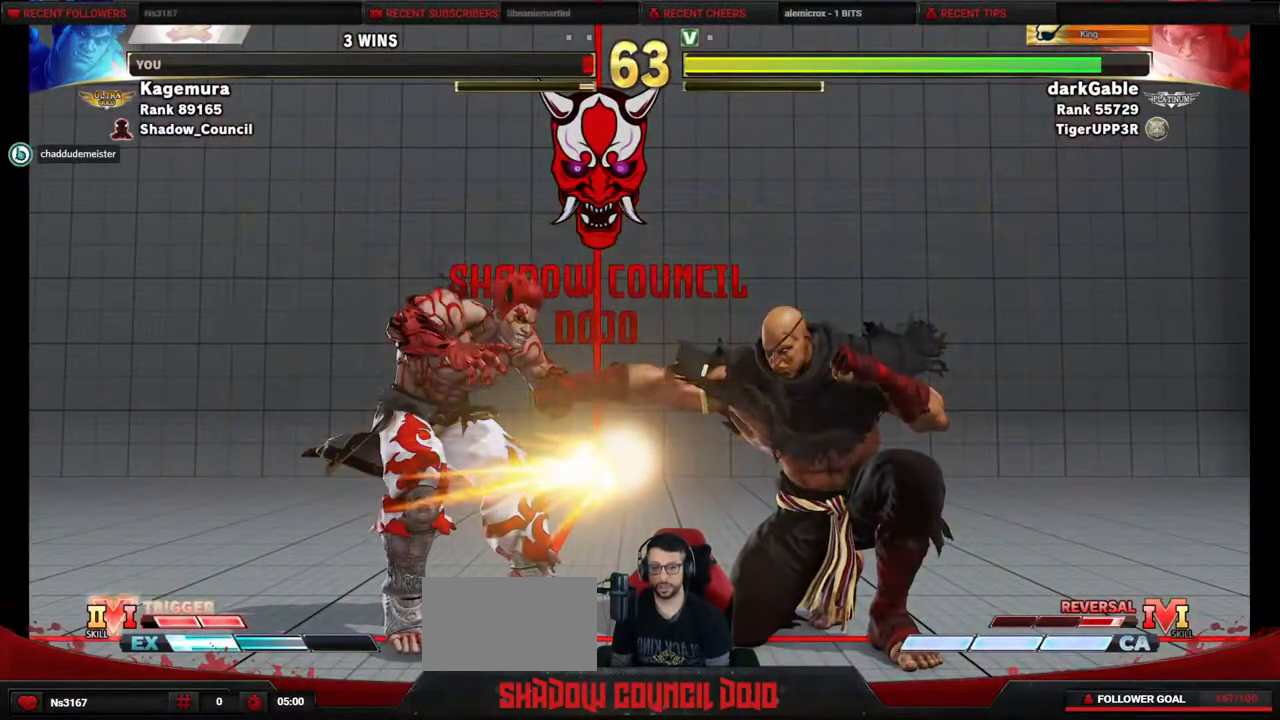
{"buttons": ["DPAD_DOWN", "DPAD_LEFT"], "events": []}
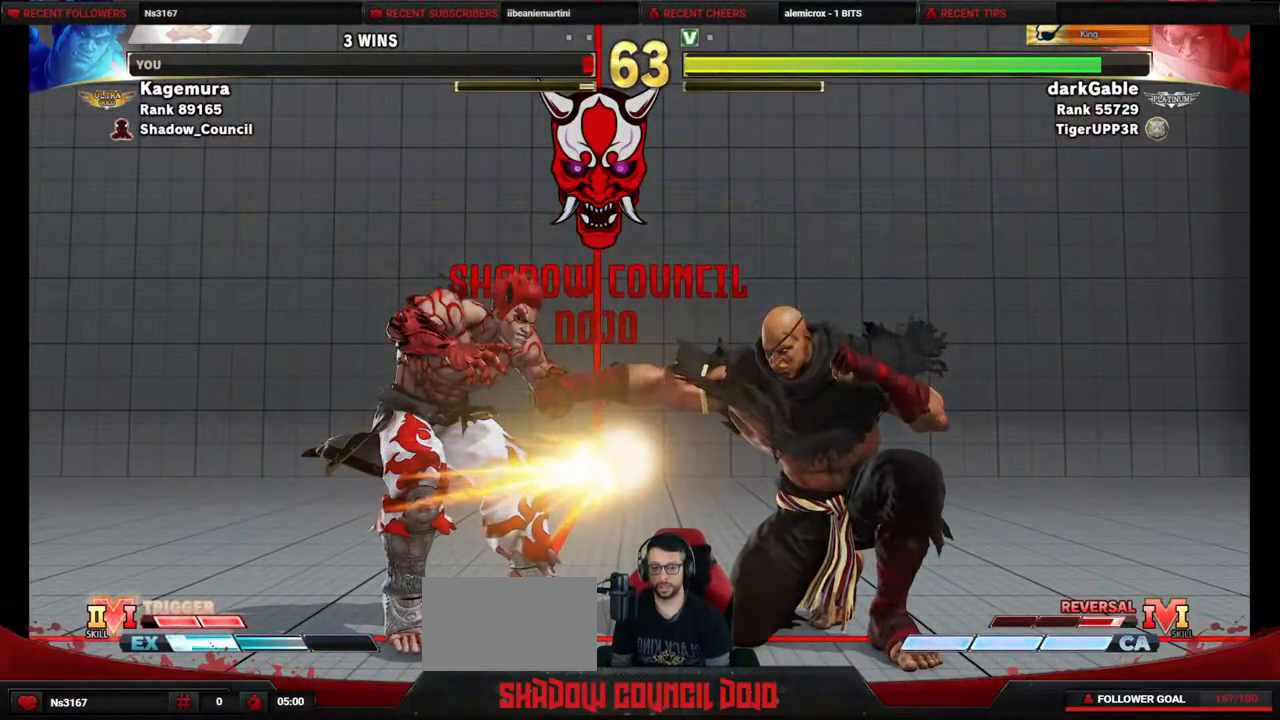
{"buttons": [], "events": [[83, "DPAD_LEFT", "up"], [100, "DPAD_DOWN", "up"]]}